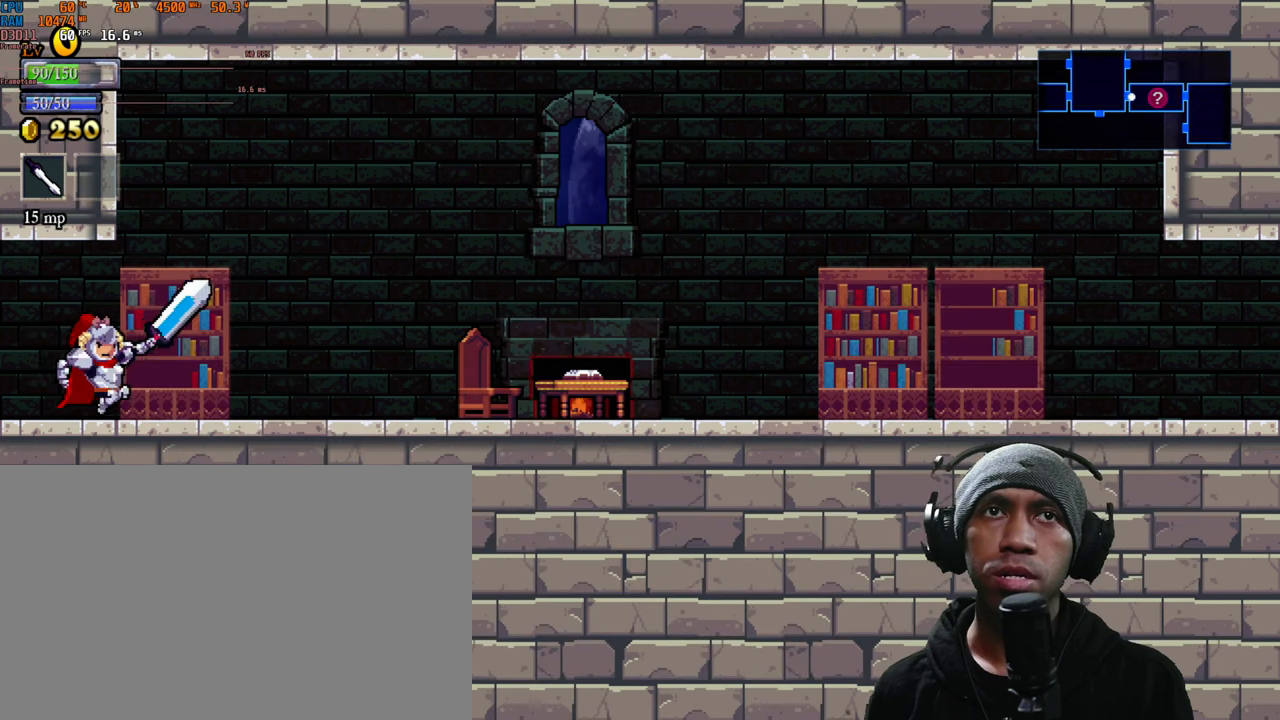
Gameplay with a controller (Xbox layout); each line is a JSON object with the inputs held at the frame after it. "events" lists button and stick changes between this image and that frame as [ms after this image, input, new state], when the widget could be followed in between. Not read: L3 R3.
{"buttons": ["R2"], "left_stick": "center", "right_stick": "center", "events": [[66, "left_stick", "center"]]}
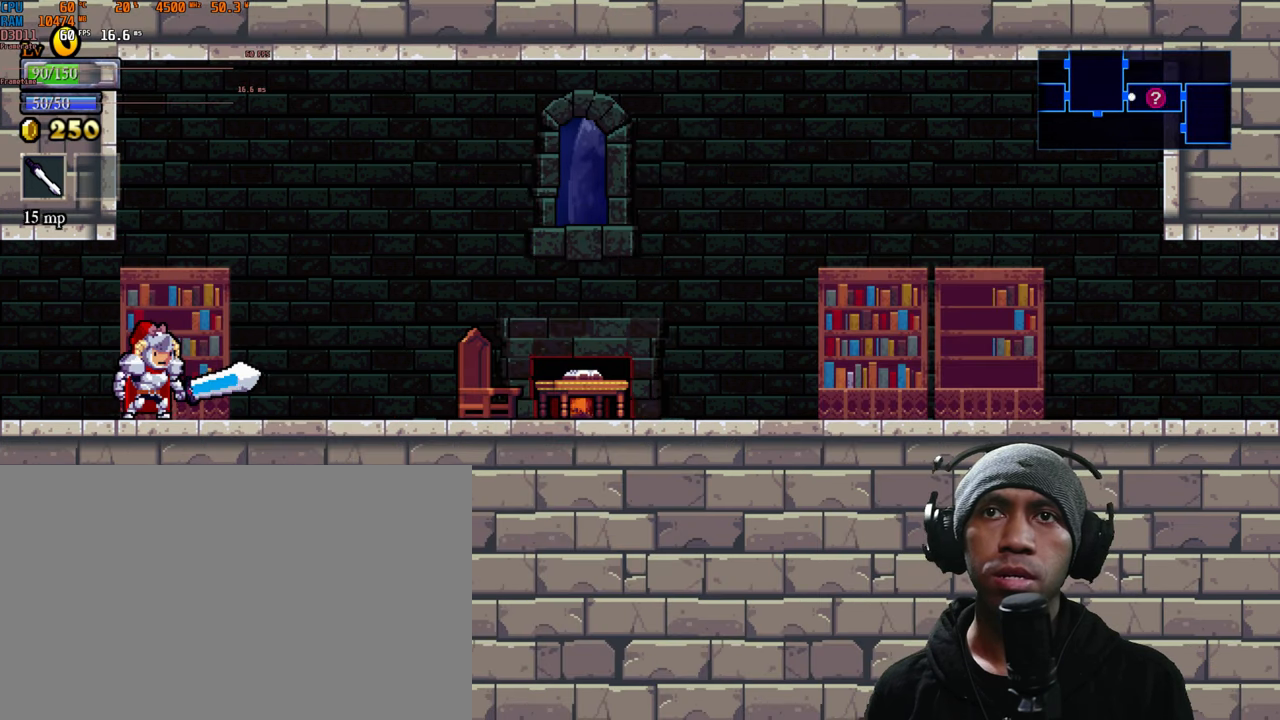
{"buttons": ["R2"], "left_stick": "left", "right_stick": "center", "events": [[500, "left_stick", "left"]]}
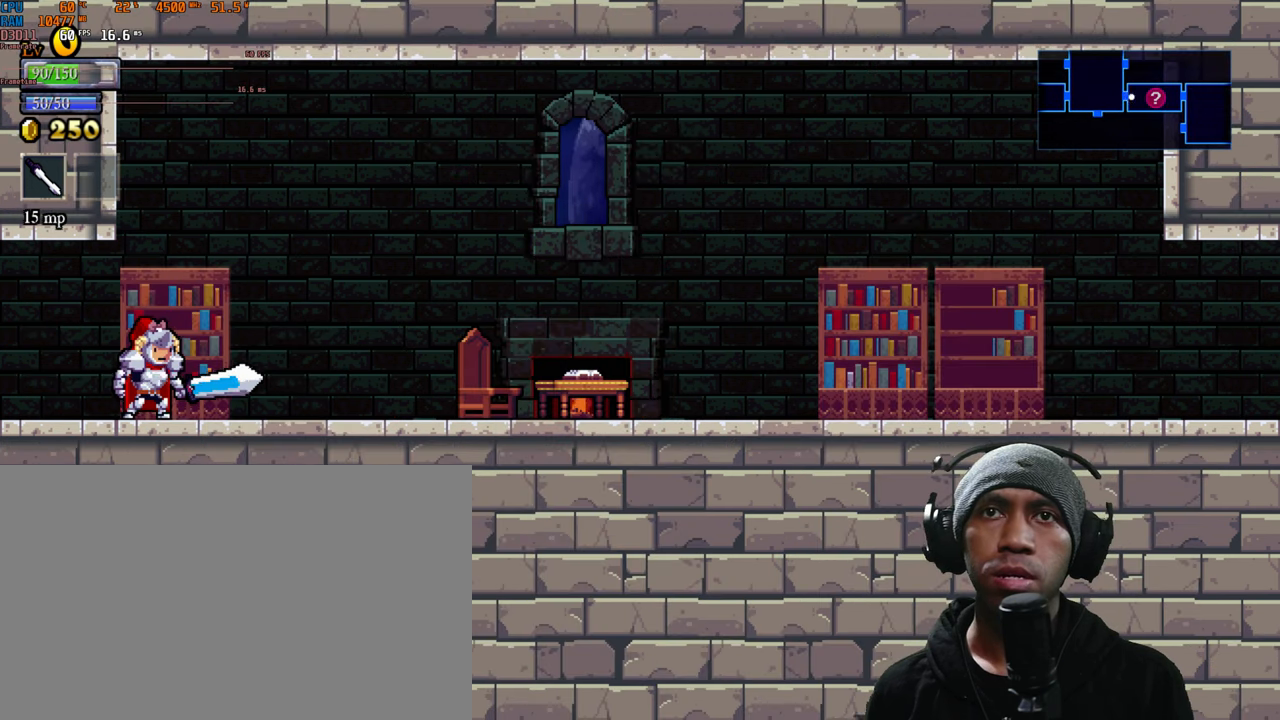
{"buttons": ["R2"], "left_stick": "center", "right_stick": "center", "events": [[350, "left_stick", "center"]]}
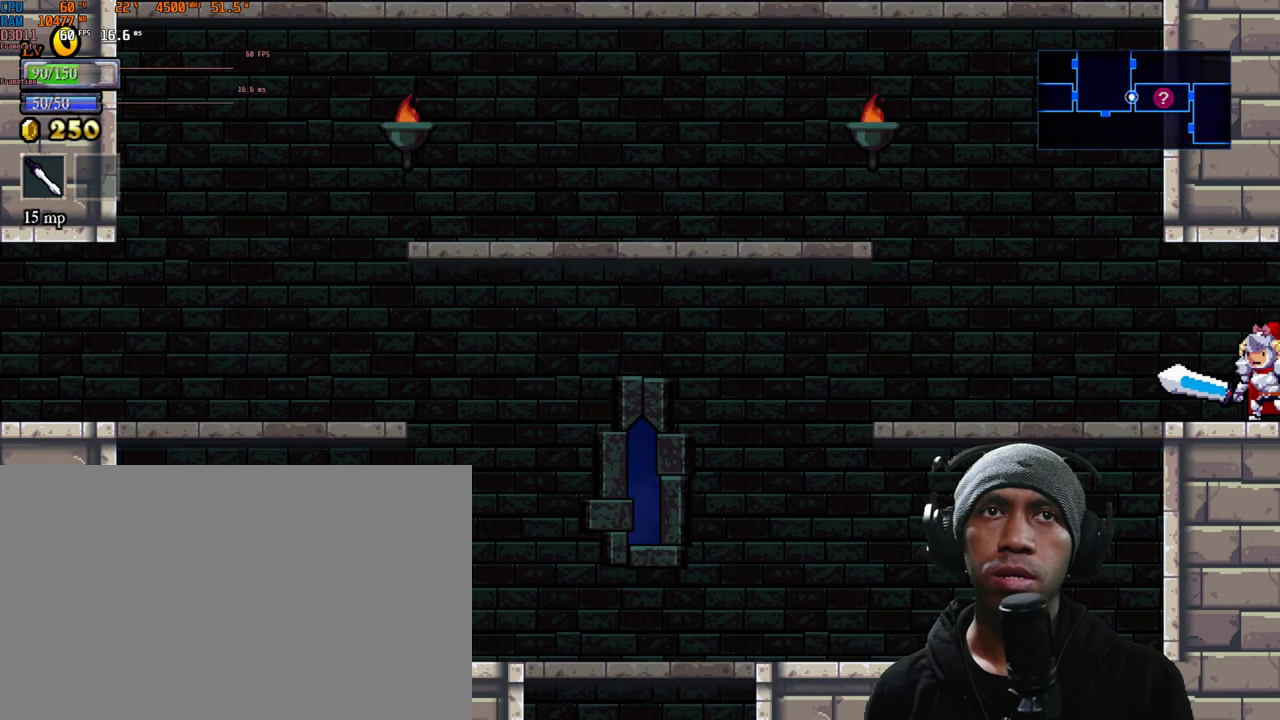
{"buttons": ["R2"], "left_stick": "left", "right_stick": "center", "events": [[450, "left_stick", "left"]]}
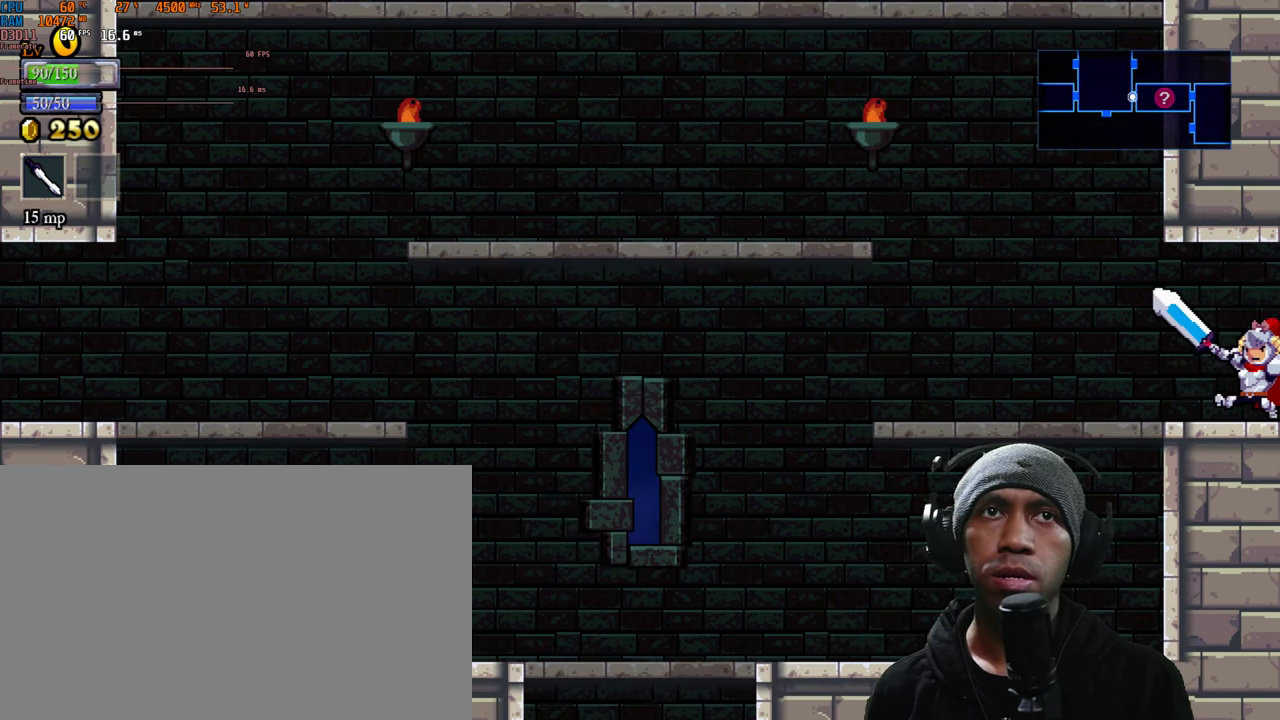
{"buttons": ["R2"], "left_stick": "right", "right_stick": "center", "events": [[33, "left_stick", "down-left"], [233, "left_stick", "center"], [316, "left_stick", "right"]]}
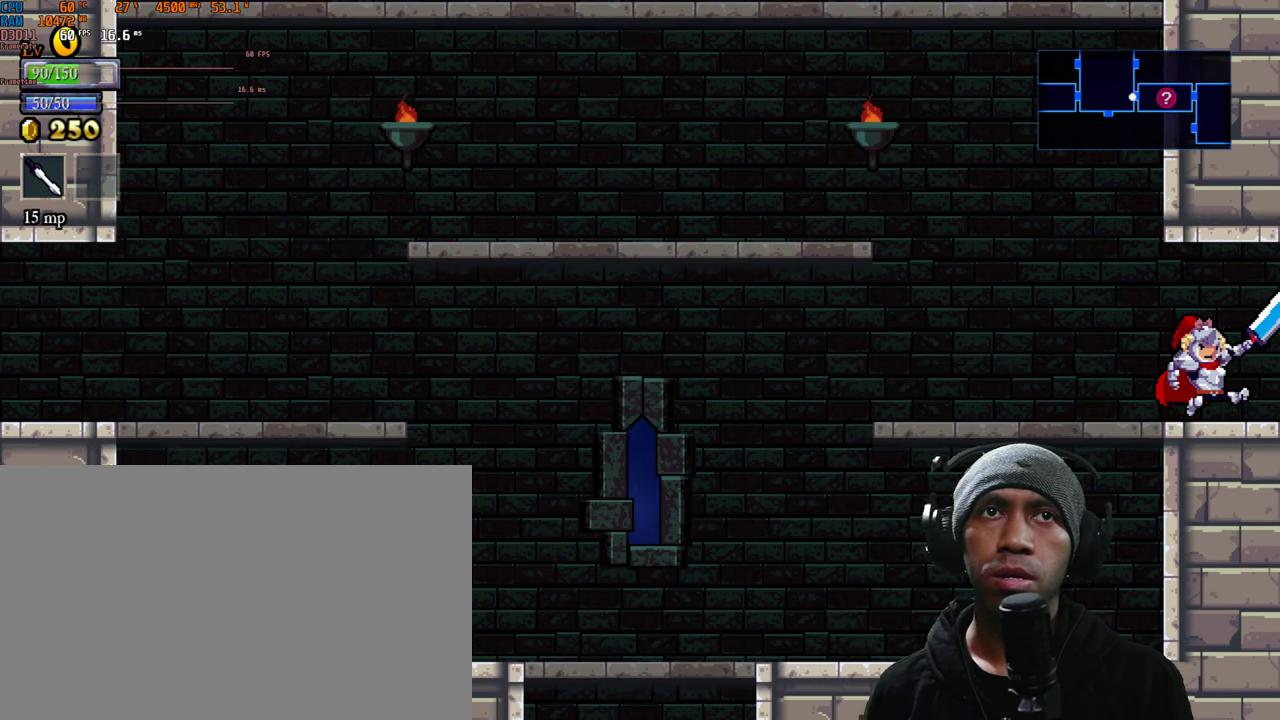
{"buttons": ["R2"], "left_stick": "right", "right_stick": "center", "events": []}
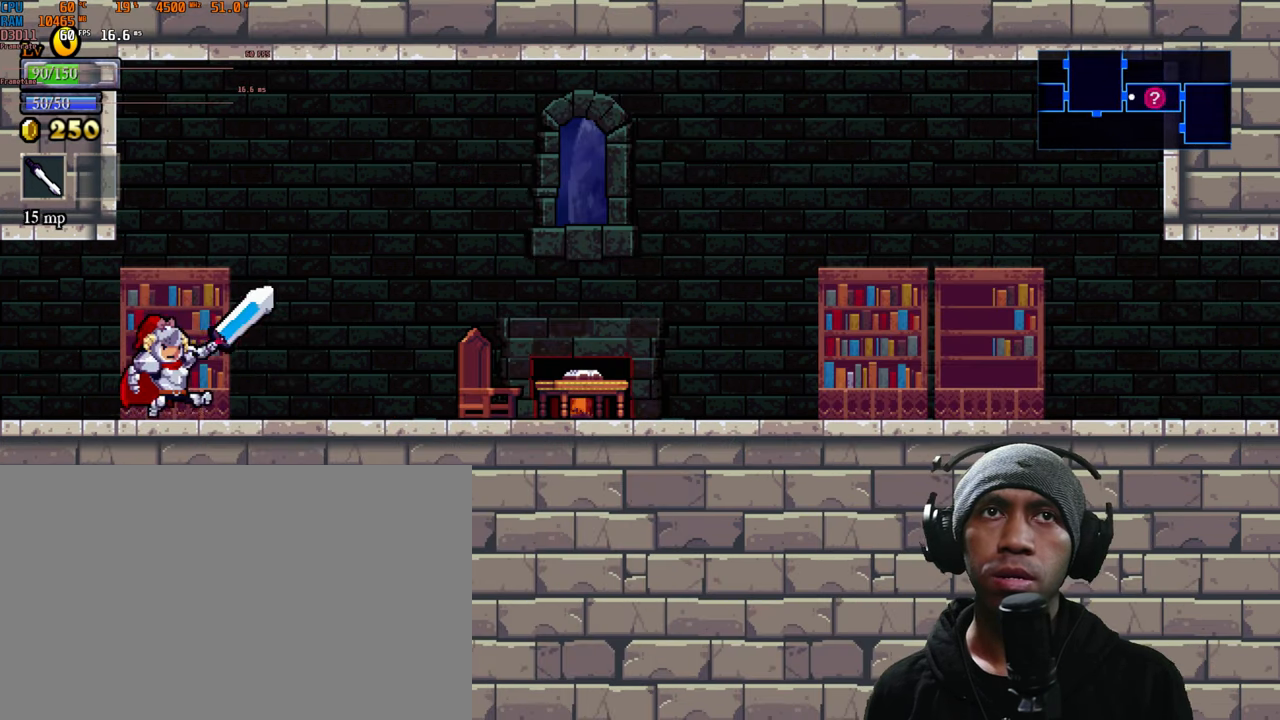
{"buttons": ["R2"], "left_stick": "right", "right_stick": "center", "events": []}